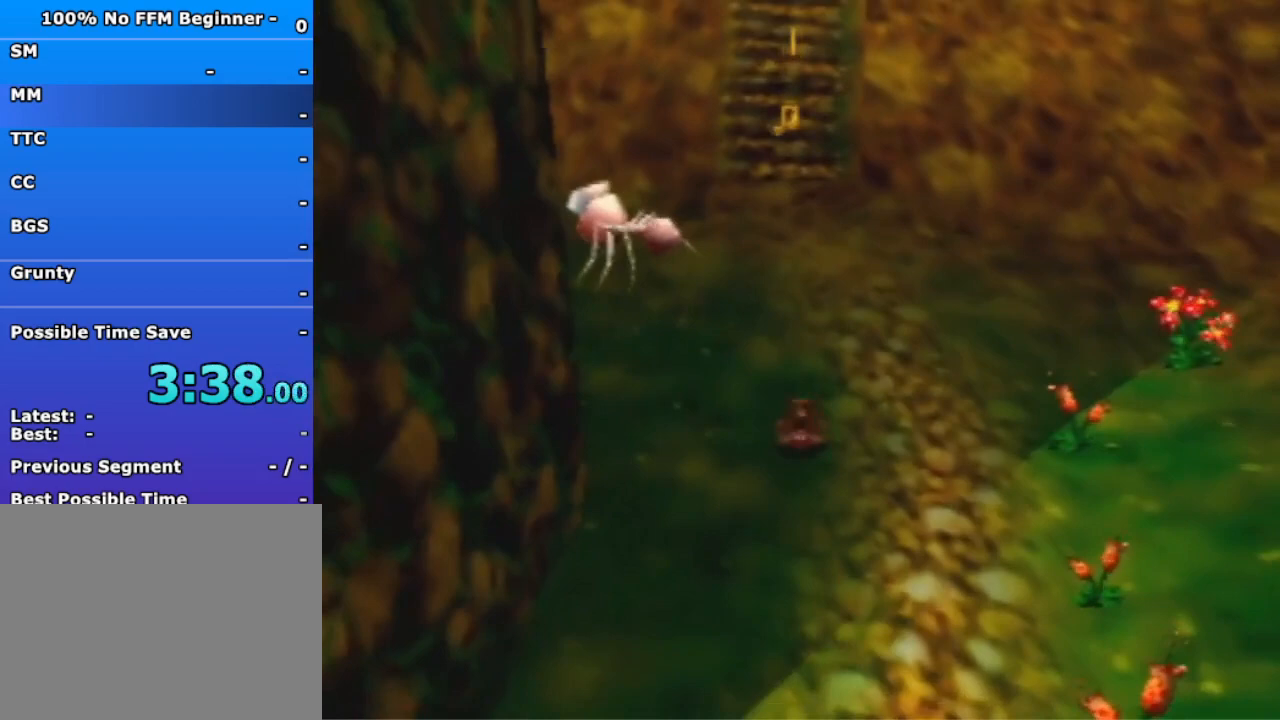
Gameplay with a controller (Nintendo layout); each line is a JSON object with the inputs held at the frame after it (dt_ms = milliseconds from this image to that frame). "events" lists button and stick changes between this image and that frame as [ms after this image, input, new state], when the widget could be followed in between. Not read: L1 L3 R3 Z.
{"dt_ms": 500, "buttons": ["A"], "left_stick": "up", "events": [[367, "A", "down"]]}
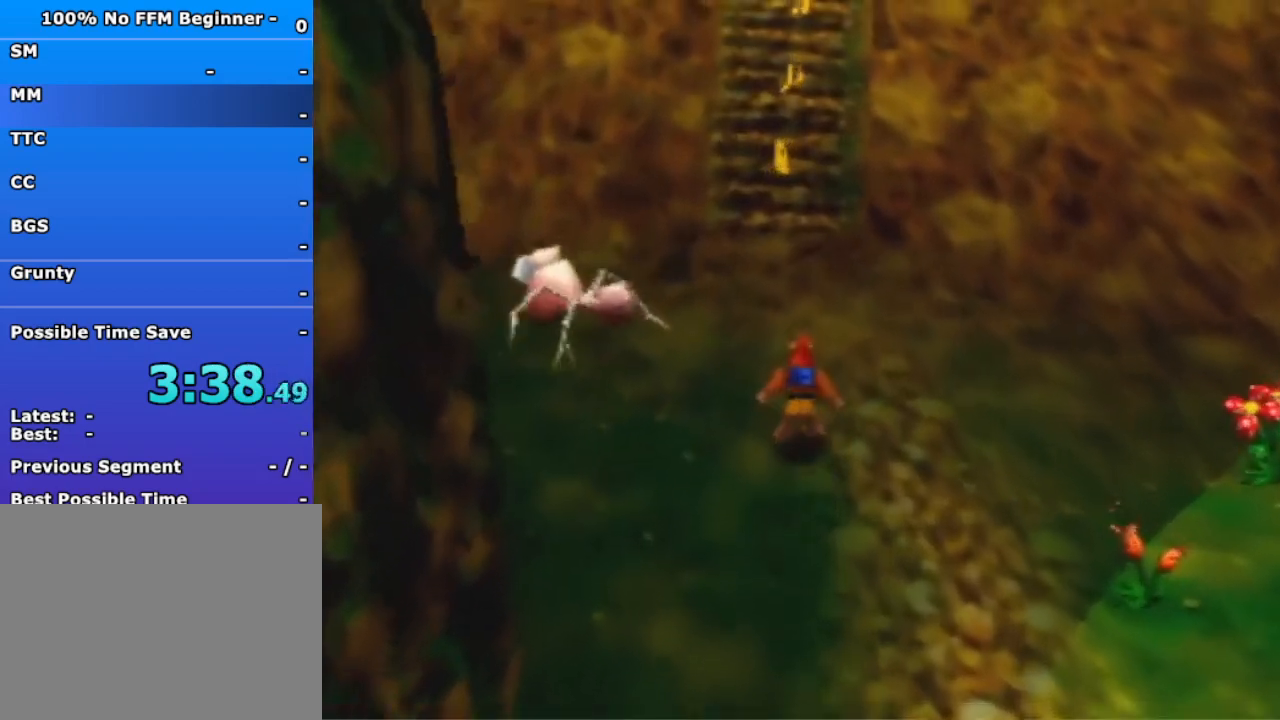
{"dt_ms": 500, "buttons": [], "left_stick": "up", "events": [[33, "A", "up"], [233, "B", "down"], [333, "B", "up"]]}
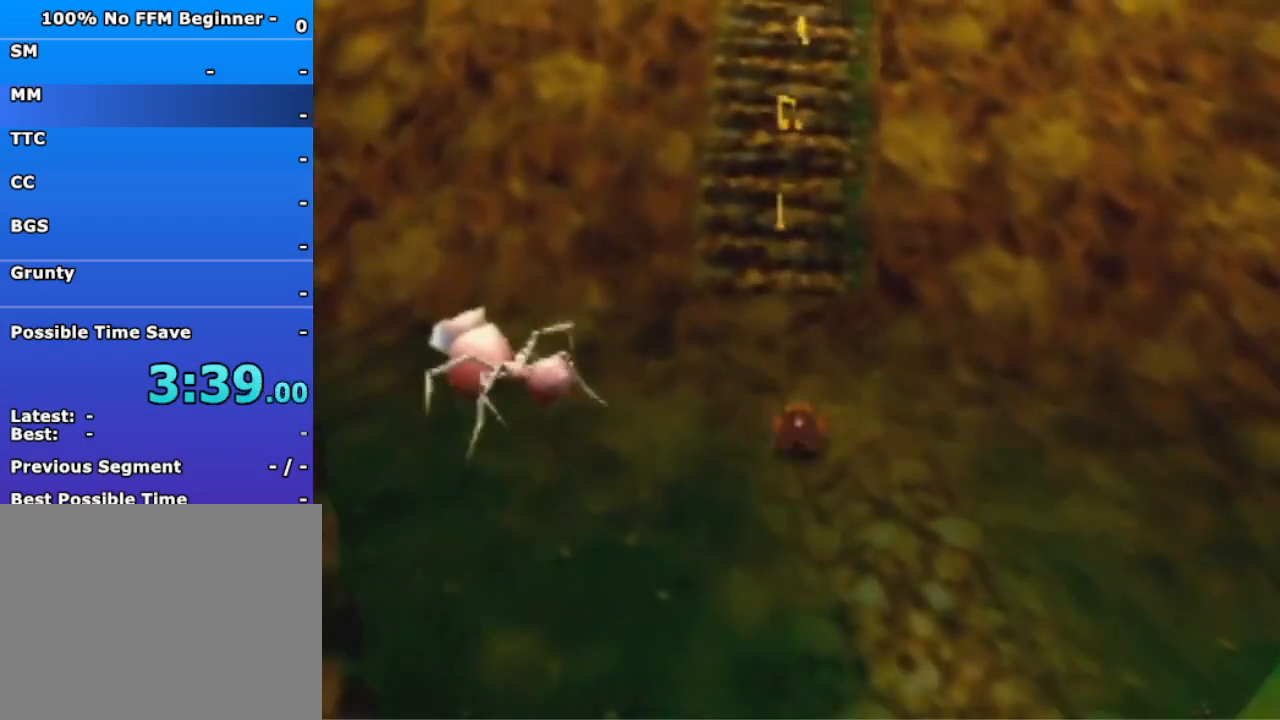
{"dt_ms": 500, "buttons": ["B"], "left_stick": "up", "events": [[133, "A", "down"], [267, "A", "up"], [467, "B", "down"]]}
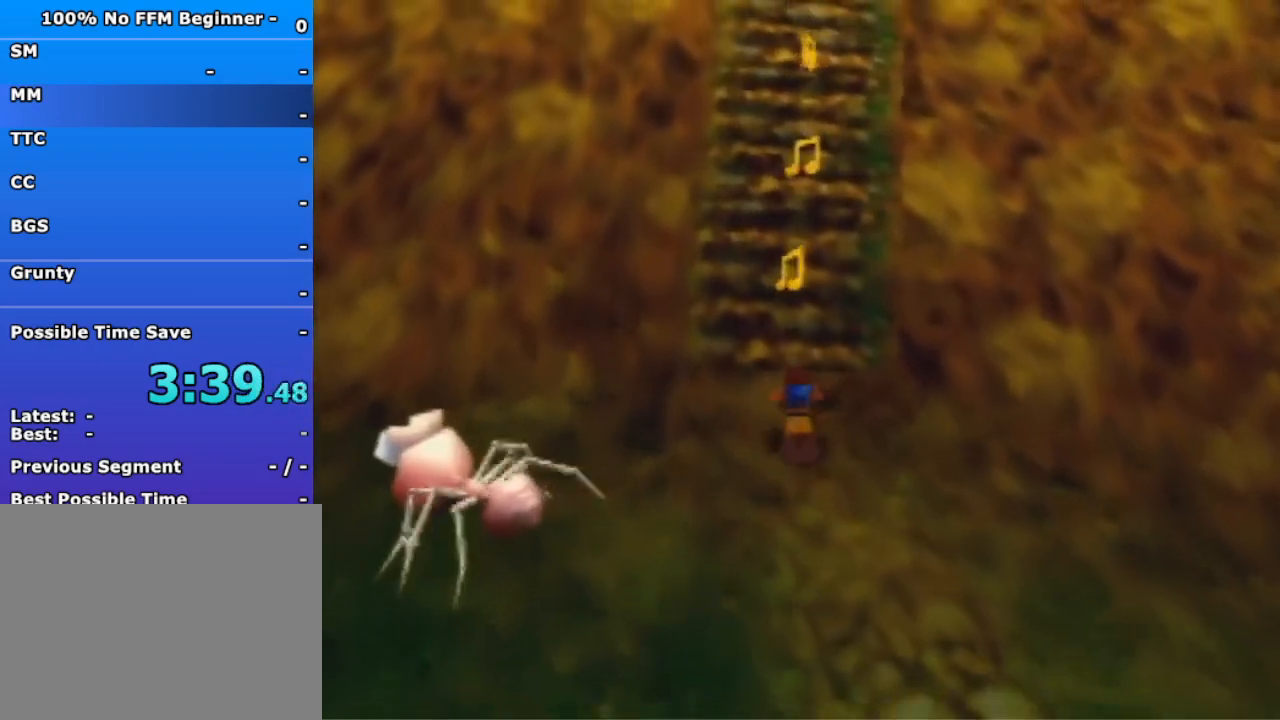
{"dt_ms": 500, "buttons": ["A"], "left_stick": "up", "events": [[67, "B", "up"], [467, "A", "down"]]}
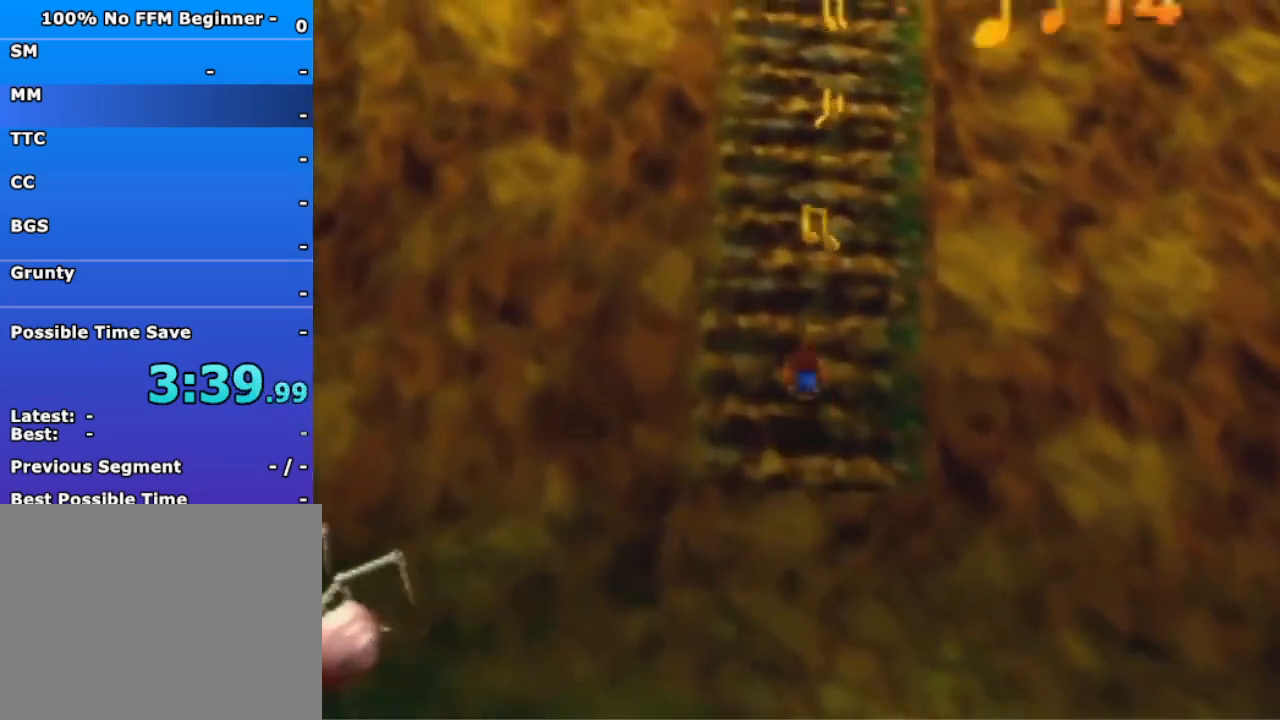
{"dt_ms": 500, "buttons": ["A"], "left_stick": "up", "events": [[167, "A", "up"], [367, "A", "down"], [433, "A", "up"], [500, "A", "down"]]}
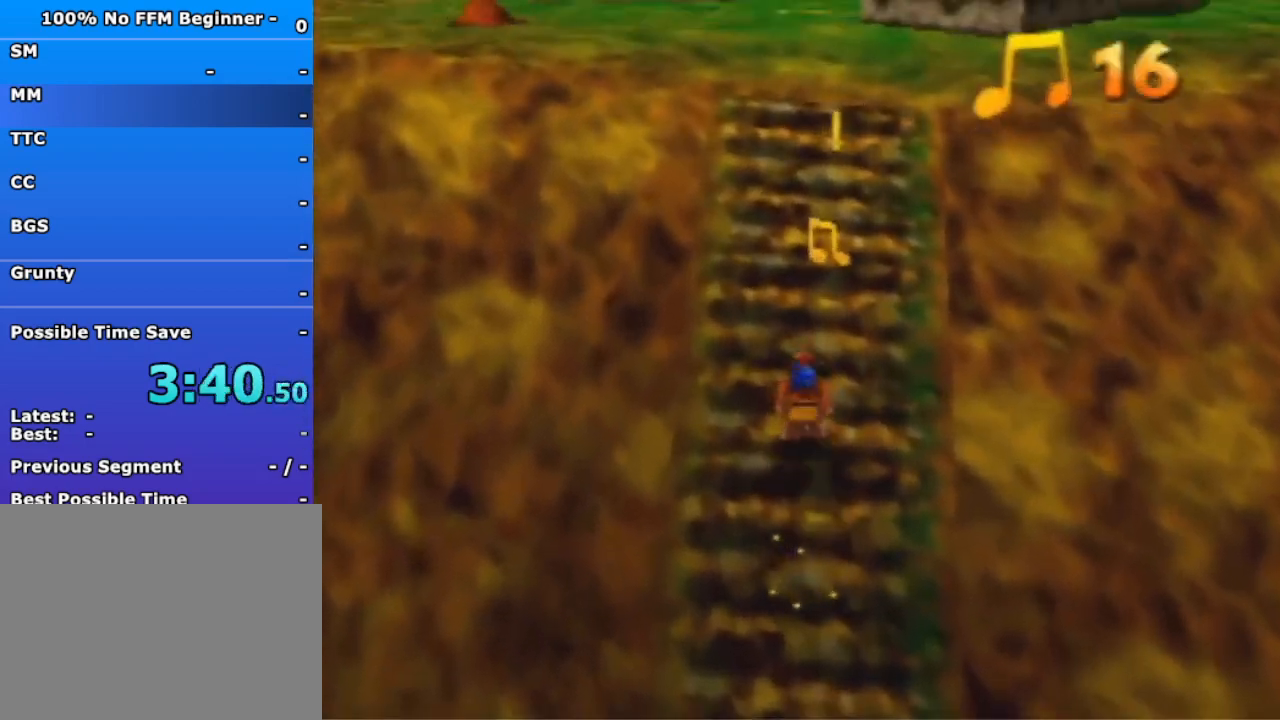
{"dt_ms": 500, "buttons": [], "left_stick": "up", "events": [[100, "A", "up"], [200, "A", "down"], [300, "A", "up"], [367, "A", "down"], [433, "A", "up"]]}
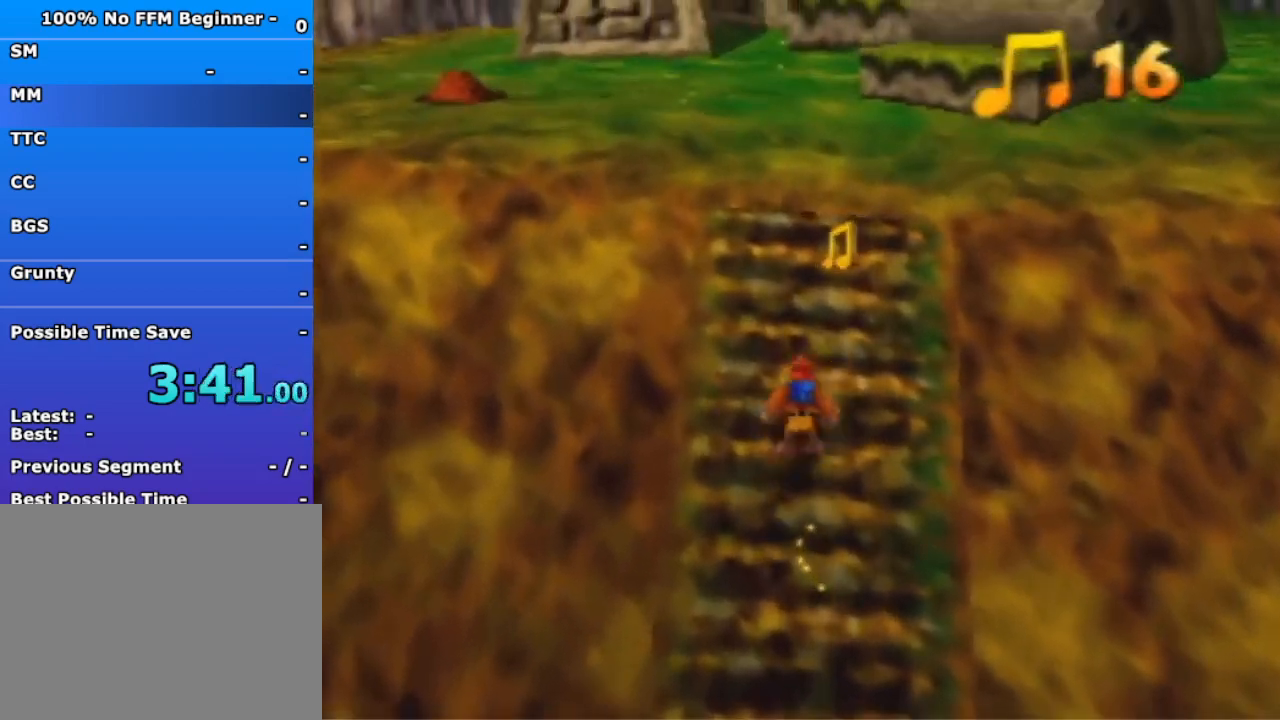
{"dt_ms": 500, "buttons": [], "left_stick": "up", "events": [[100, "A", "down"], [167, "A", "up"], [233, "A", "down"], [333, "A", "up"]]}
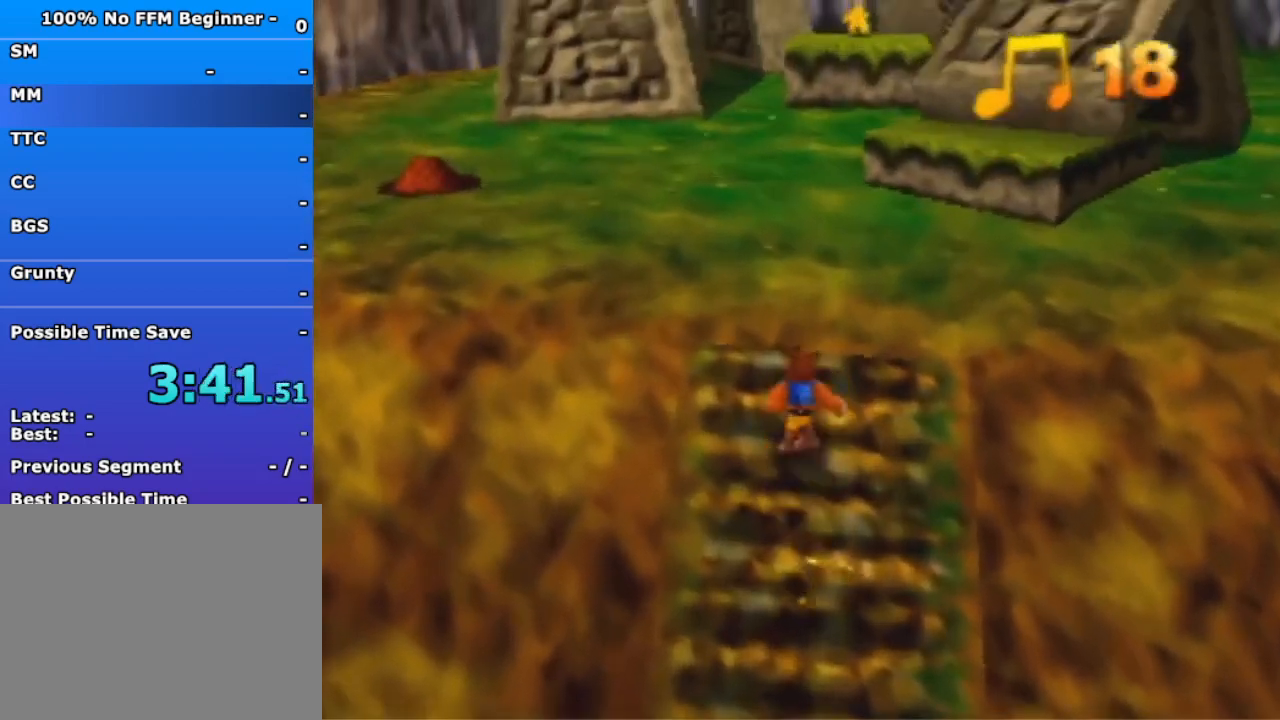
{"dt_ms": 500, "buttons": [], "left_stick": "up-left", "events": [[33, "A", "down"], [33, "left_stick", "up-left"], [100, "A", "up"], [167, "A", "down"], [300, "A", "up"]]}
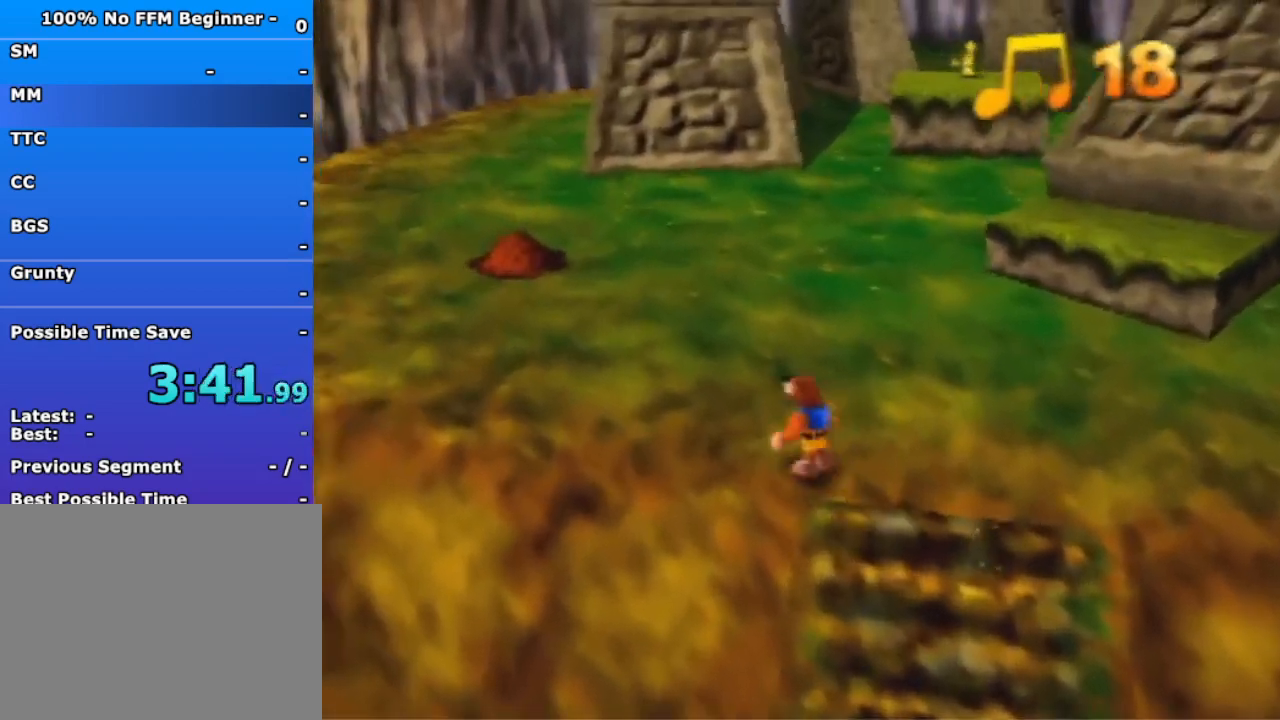
{"dt_ms": 500, "buttons": [], "left_stick": "up-left", "events": [[33, "B", "down"], [133, "B", "up"]]}
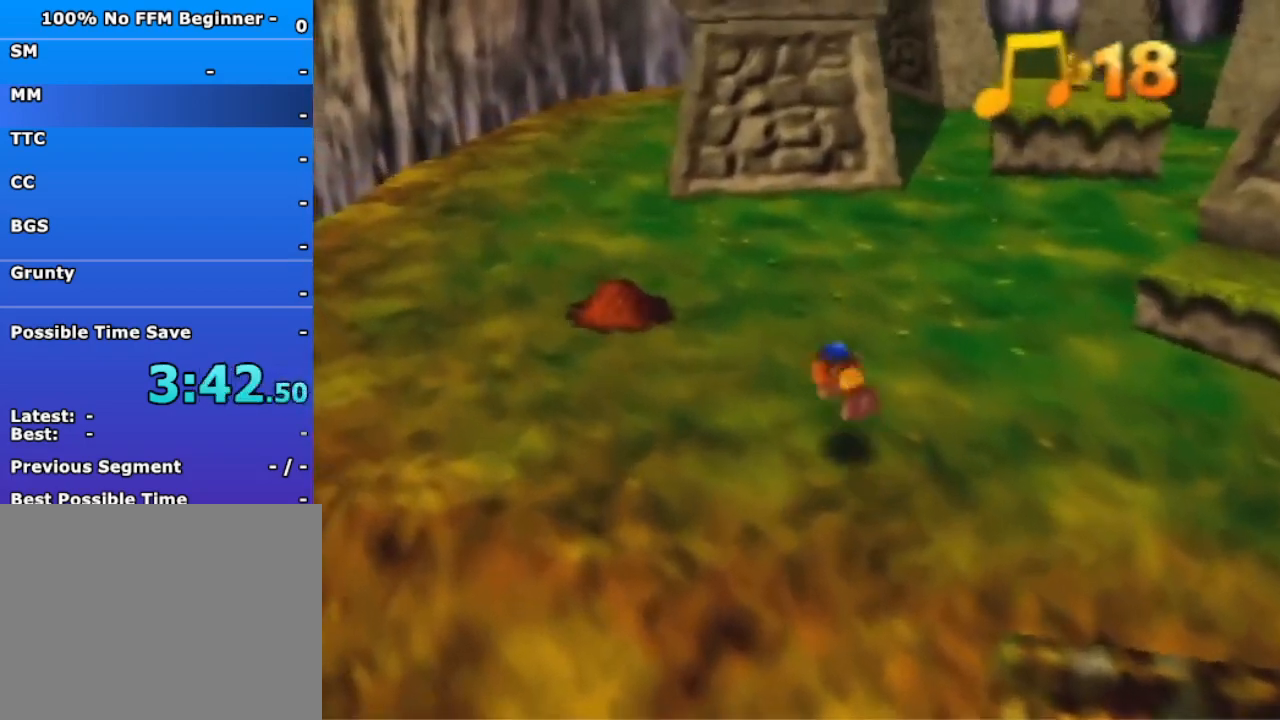
{"dt_ms": 500, "buttons": [], "left_stick": "up-left", "events": [[100, "A", "down"], [200, "A", "up"]]}
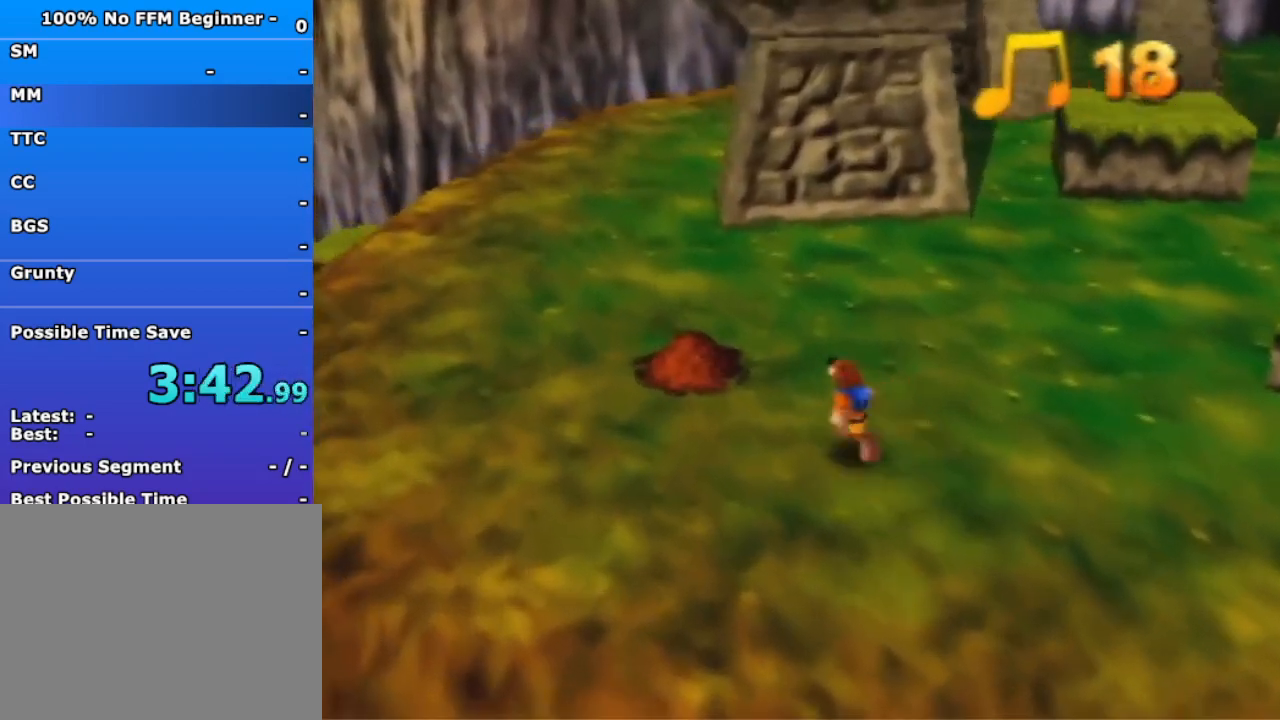
{"dt_ms": 500, "buttons": [], "left_stick": "center", "events": [[333, "B", "down"], [333, "left_stick", "center"], [467, "B", "up"]]}
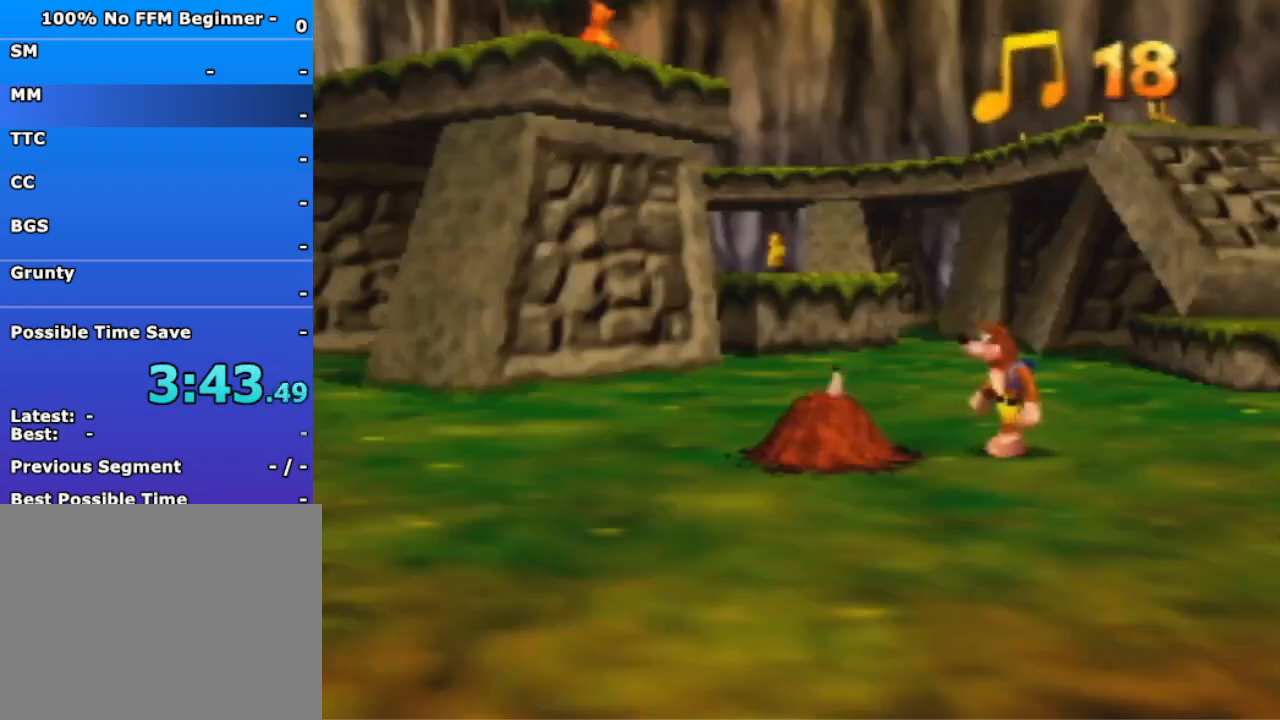
{"dt_ms": 500, "buttons": [], "left_stick": "center", "events": []}
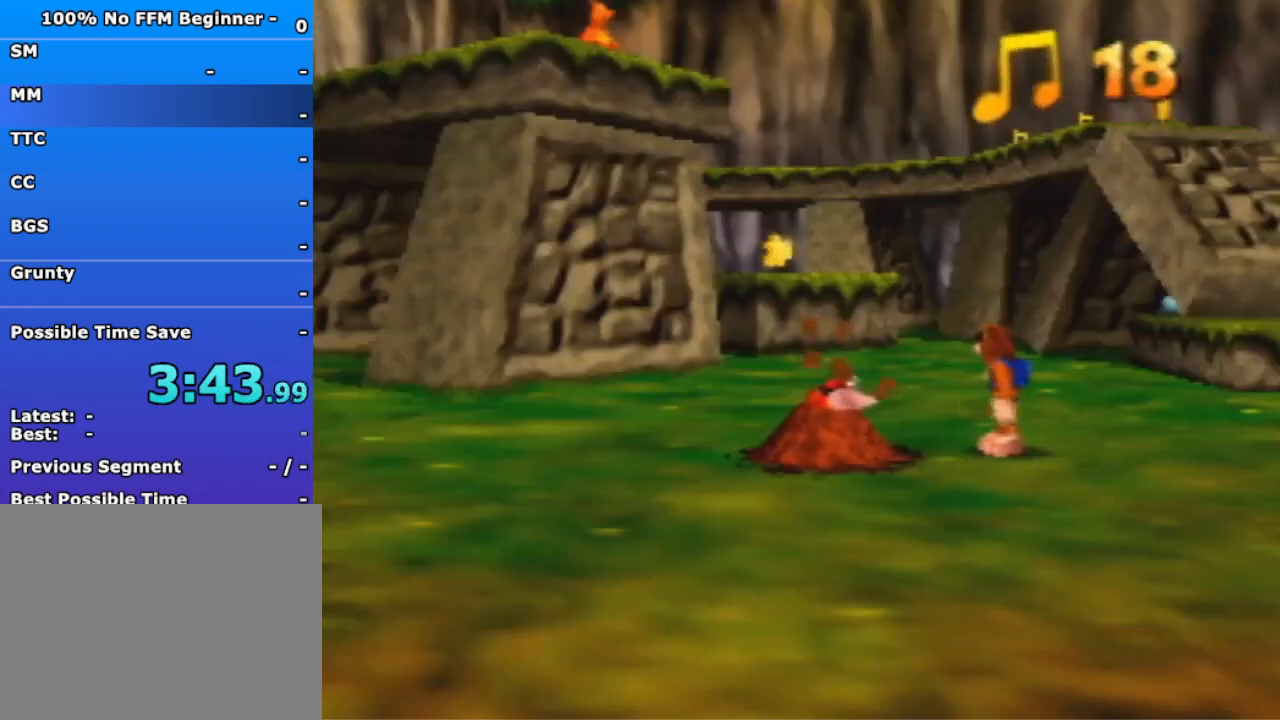
{"dt_ms": 500, "buttons": [], "left_stick": "center", "events": []}
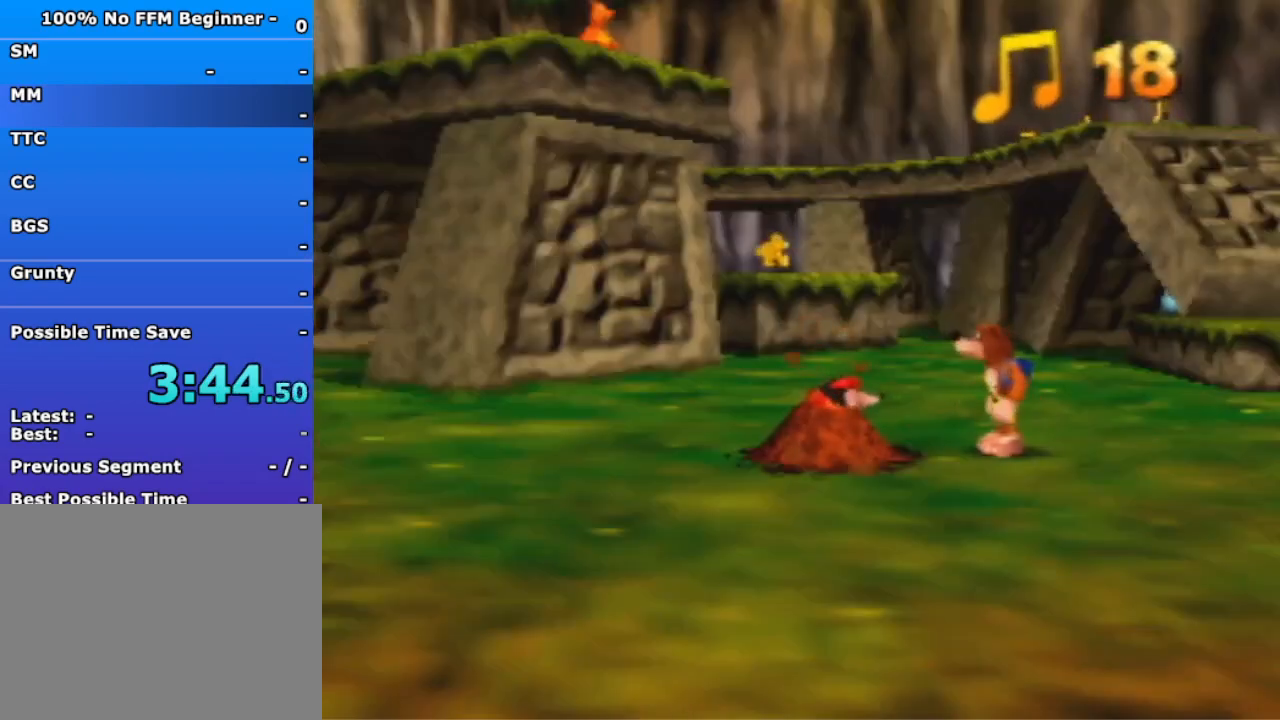
{"dt_ms": 500, "buttons": ["B"], "left_stick": "center", "events": [[300, "B", "down"]]}
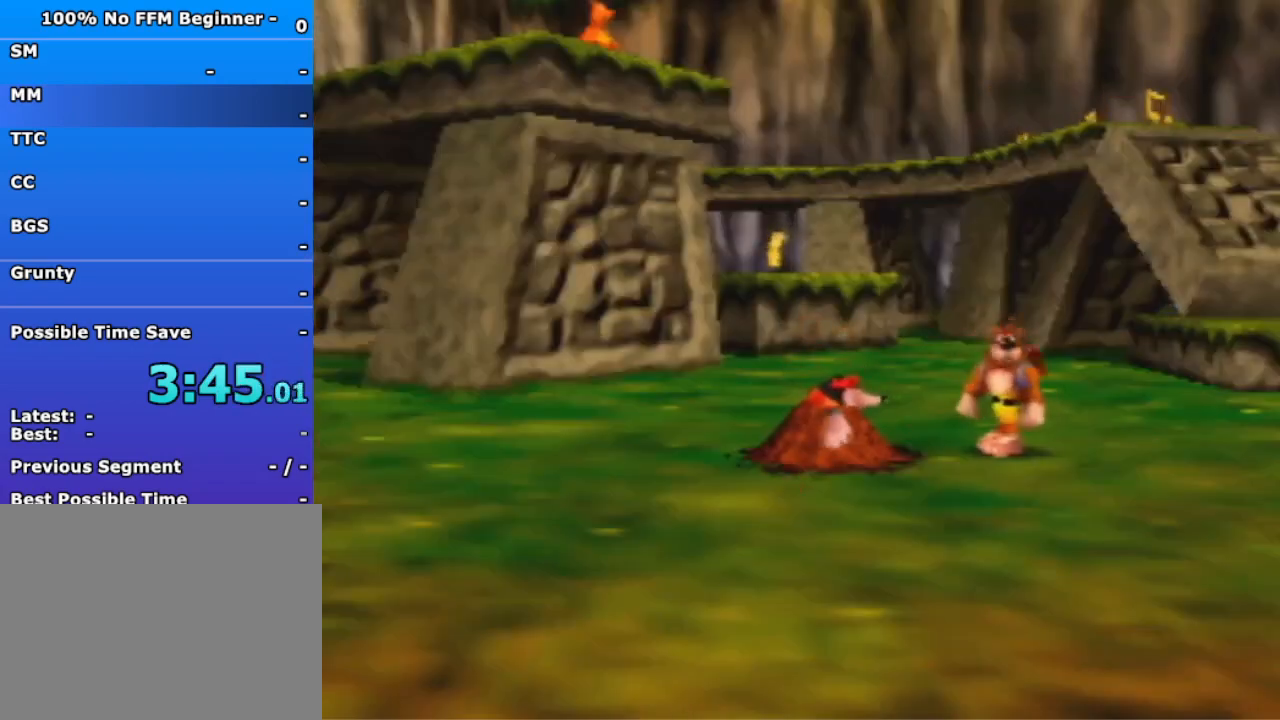
{"dt_ms": 500, "buttons": ["B", "R1"], "left_stick": "center", "events": [[433, "R1", "down"]]}
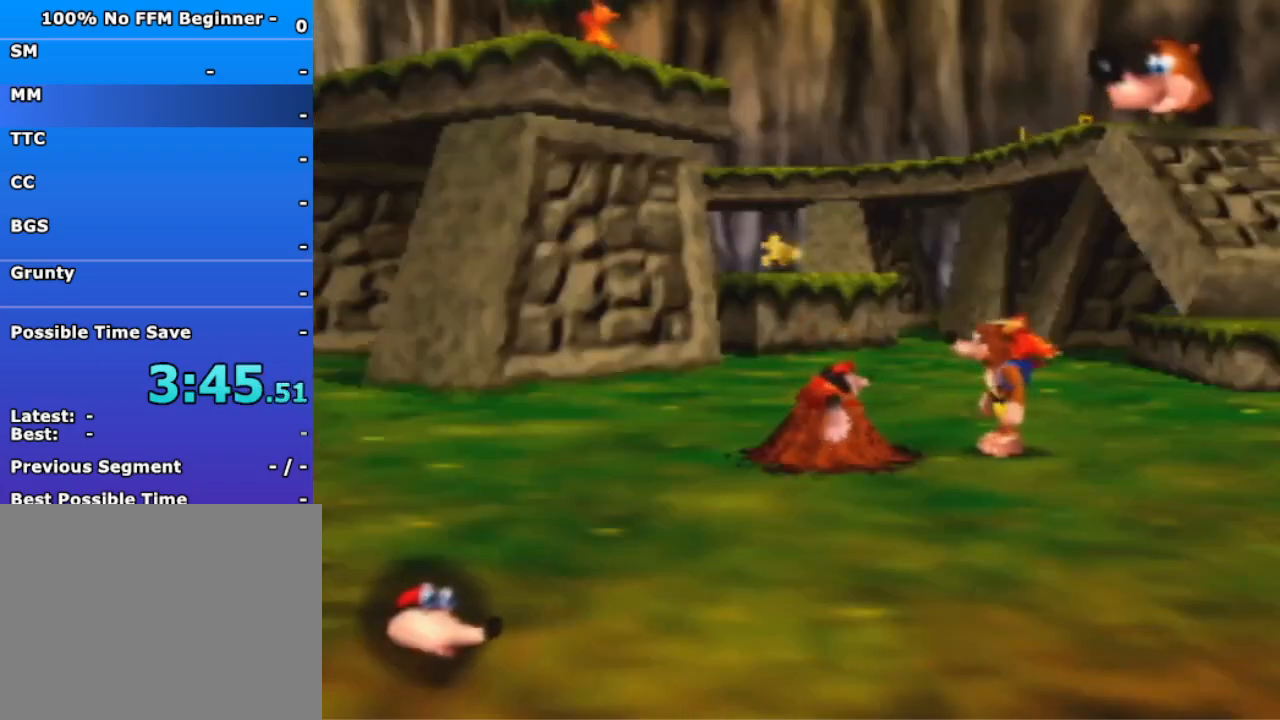
{"dt_ms": 500, "buttons": ["B"], "left_stick": "center", "events": [[33, "R1", "up"]]}
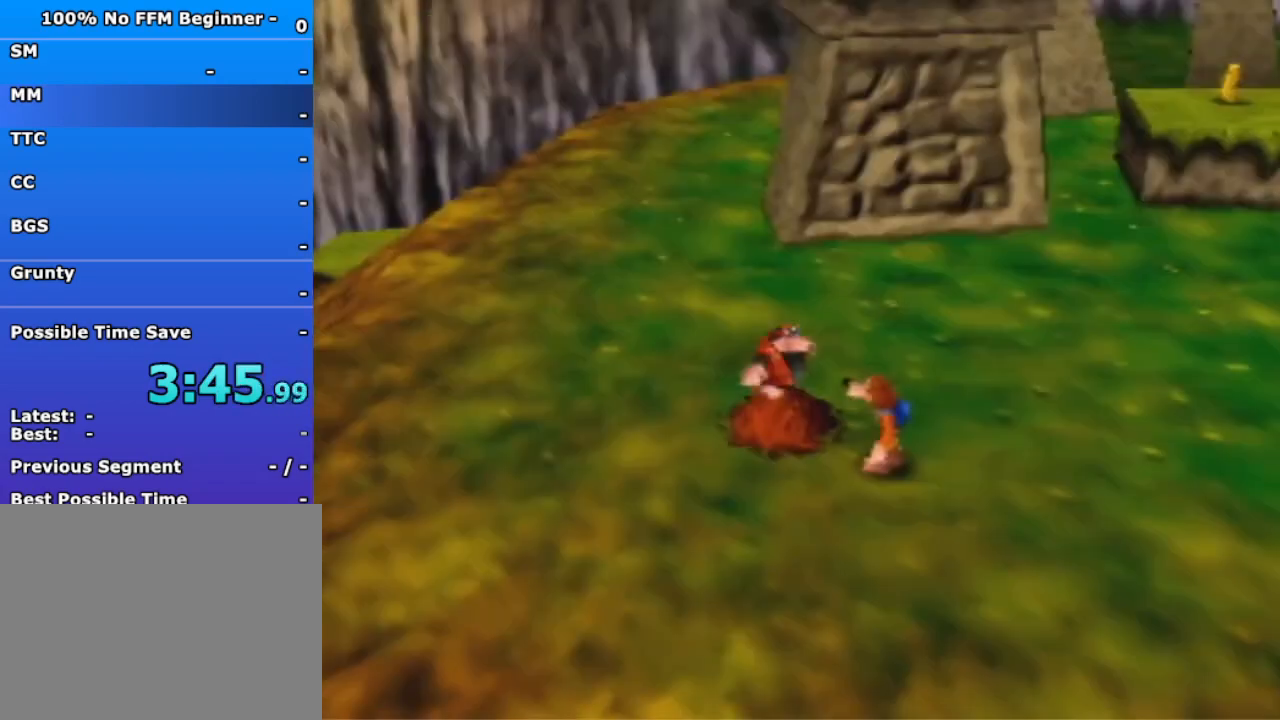
{"dt_ms": 1000, "buttons": [], "left_stick": "right", "events": [[267, "B", "up"], [700, "left_stick", "right"]]}
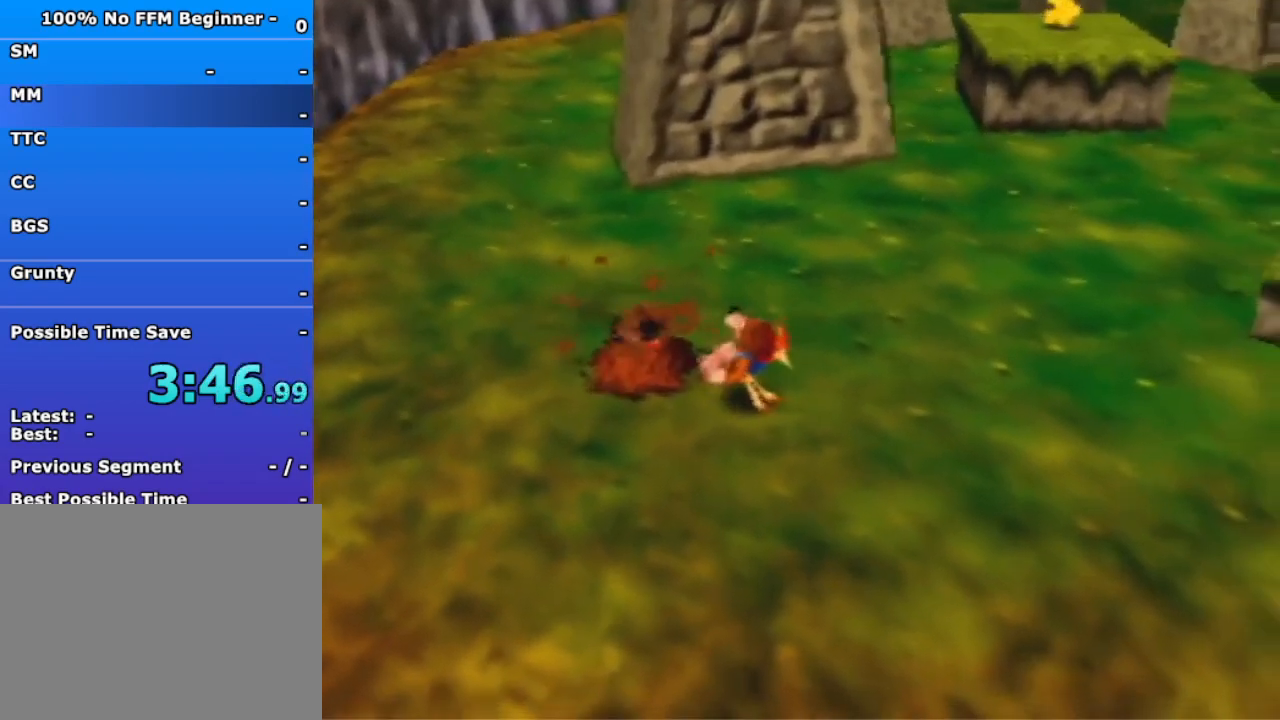
{"dt_ms": 500, "buttons": [], "left_stick": "up-right", "events": [[100, "A", "down"], [167, "A", "up"], [500, "left_stick", "up-right"]]}
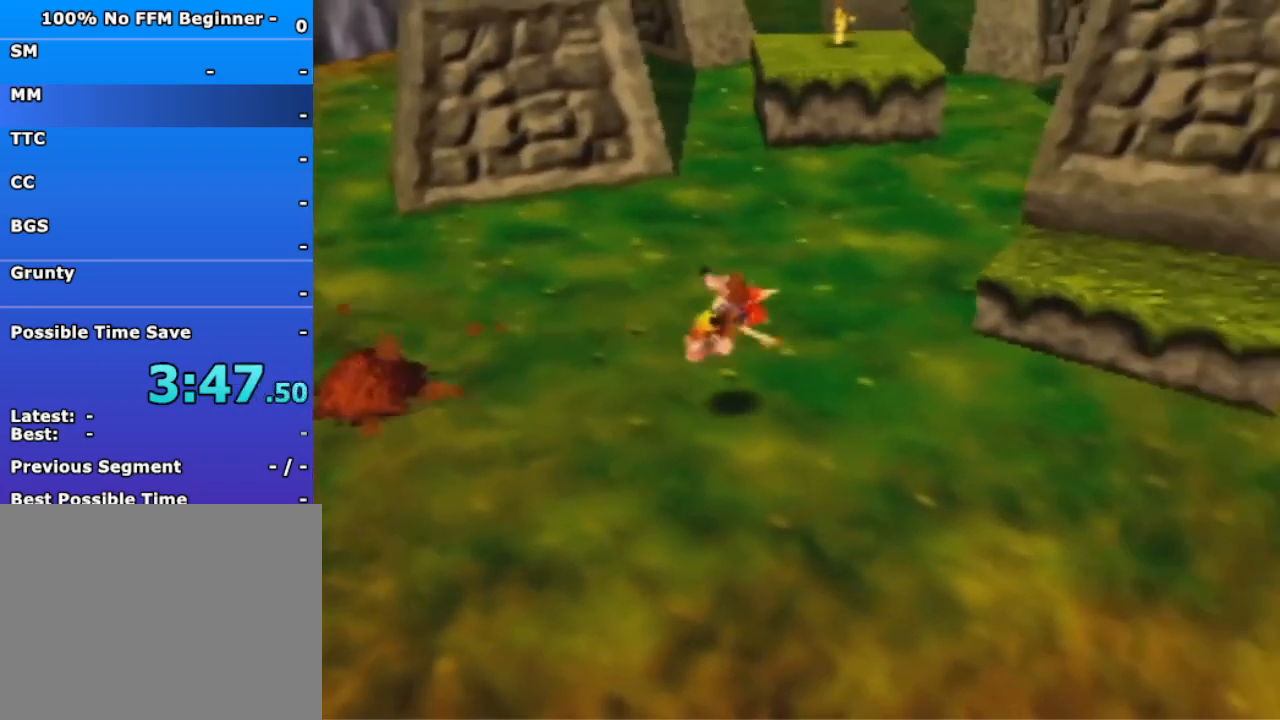
{"dt_ms": 500, "buttons": ["A"], "left_stick": "up-right", "events": [[400, "A", "down"]]}
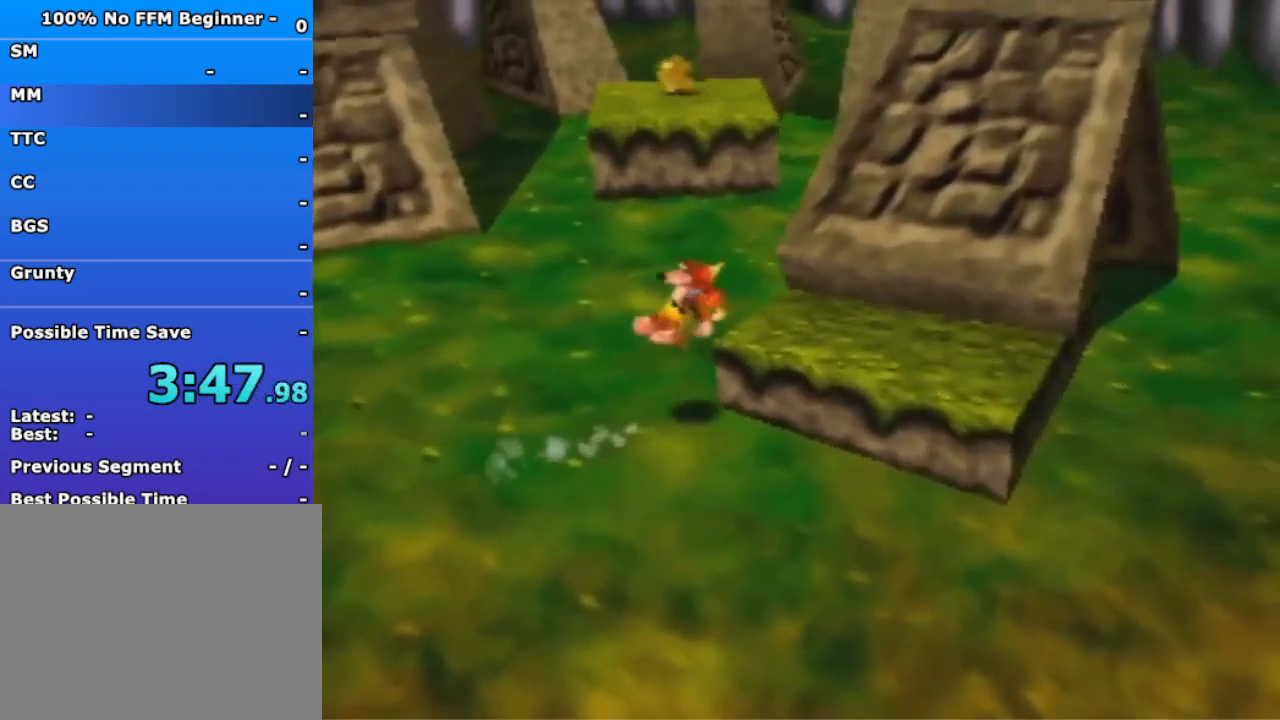
{"dt_ms": 500, "buttons": ["A"], "left_stick": "up-right", "events": [[400, "A", "up"], [467, "A", "down"]]}
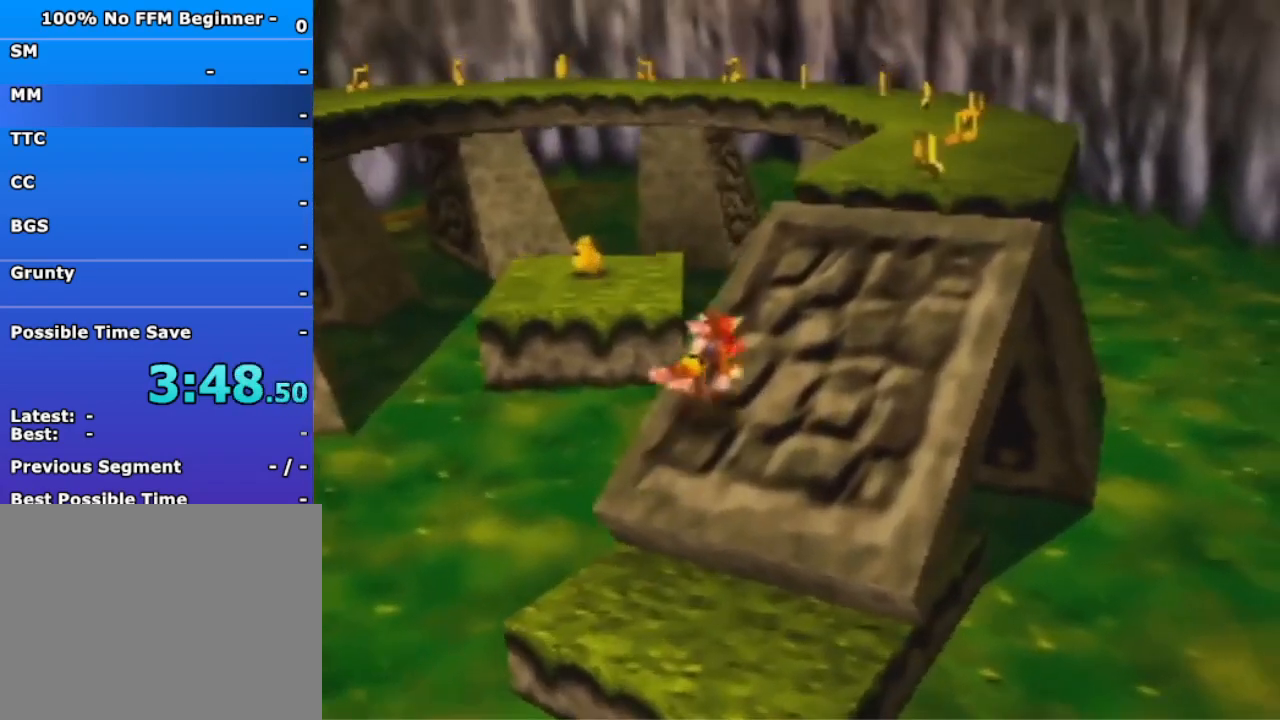
{"dt_ms": 500, "buttons": [], "left_stick": "up", "events": [[67, "A", "up"], [300, "A", "down"], [433, "left_stick", "up"], [467, "A", "up"]]}
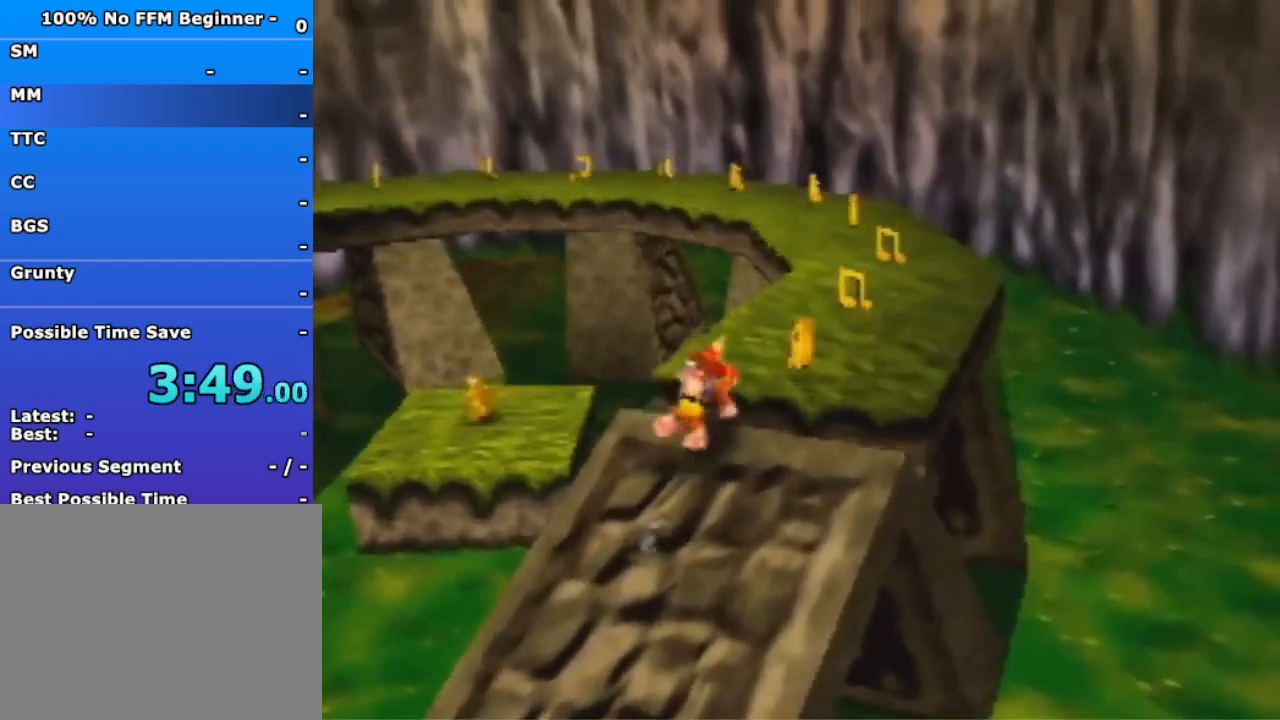
{"dt_ms": 500, "buttons": [], "left_stick": "up", "events": []}
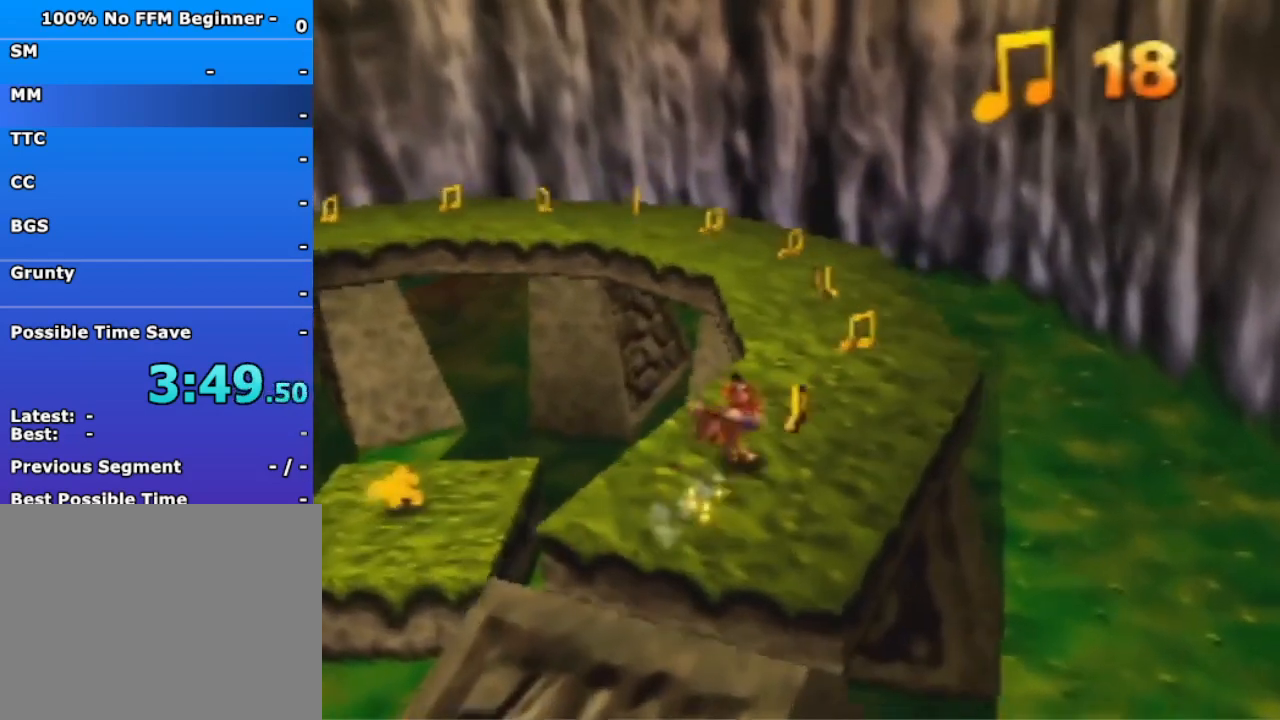
{"dt_ms": 500, "buttons": [], "left_stick": "up", "events": []}
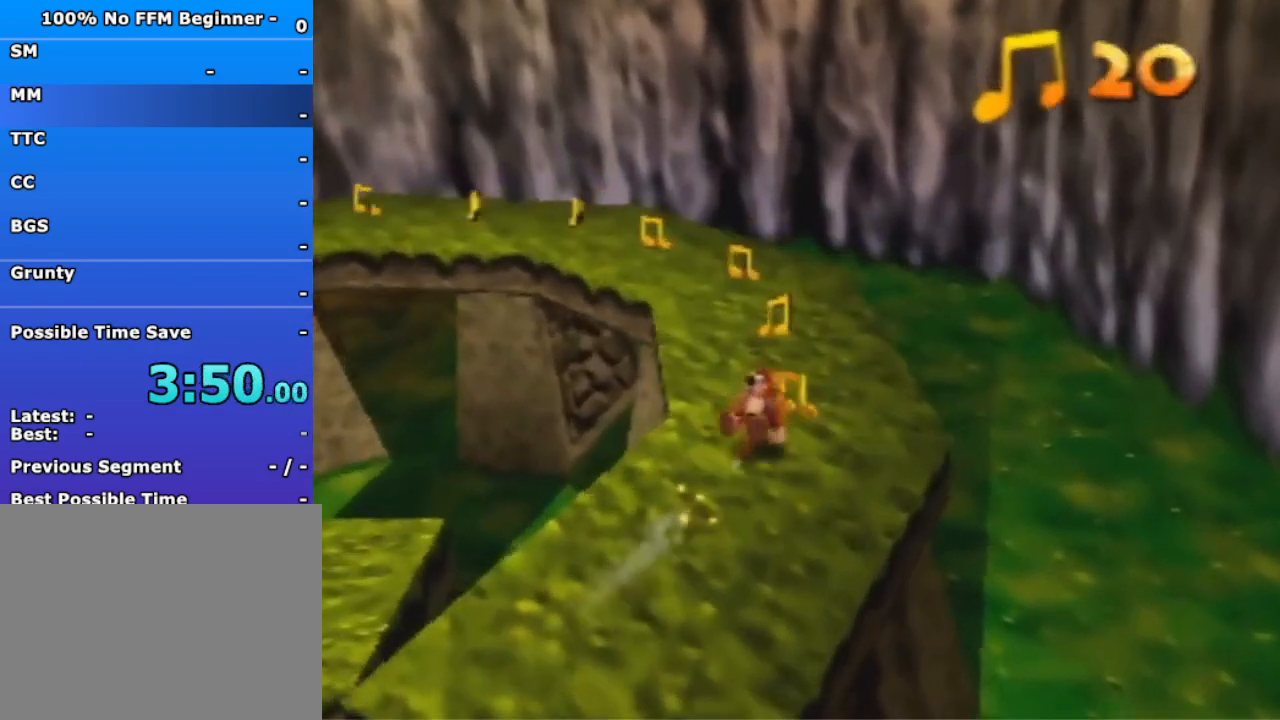
{"dt_ms": 500, "buttons": [], "left_stick": "up", "events": []}
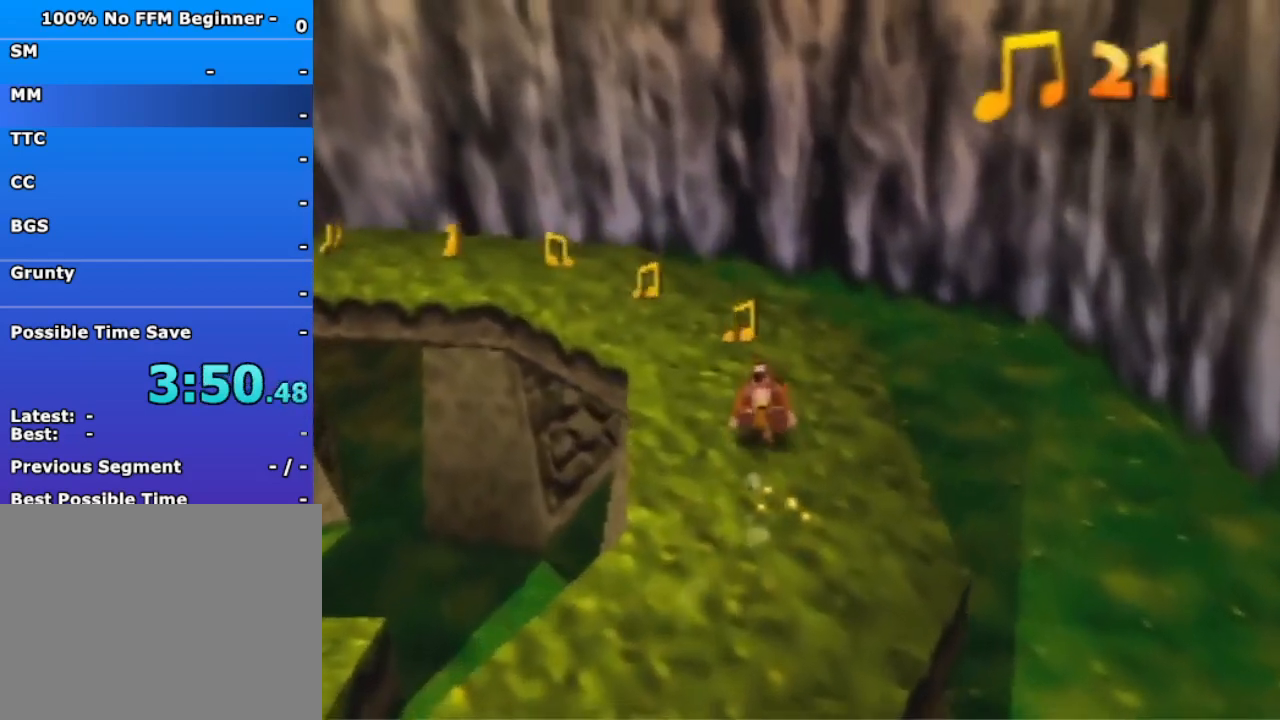
{"dt_ms": 500, "buttons": [], "left_stick": "up-left", "events": [[200, "left_stick", "up-left"]]}
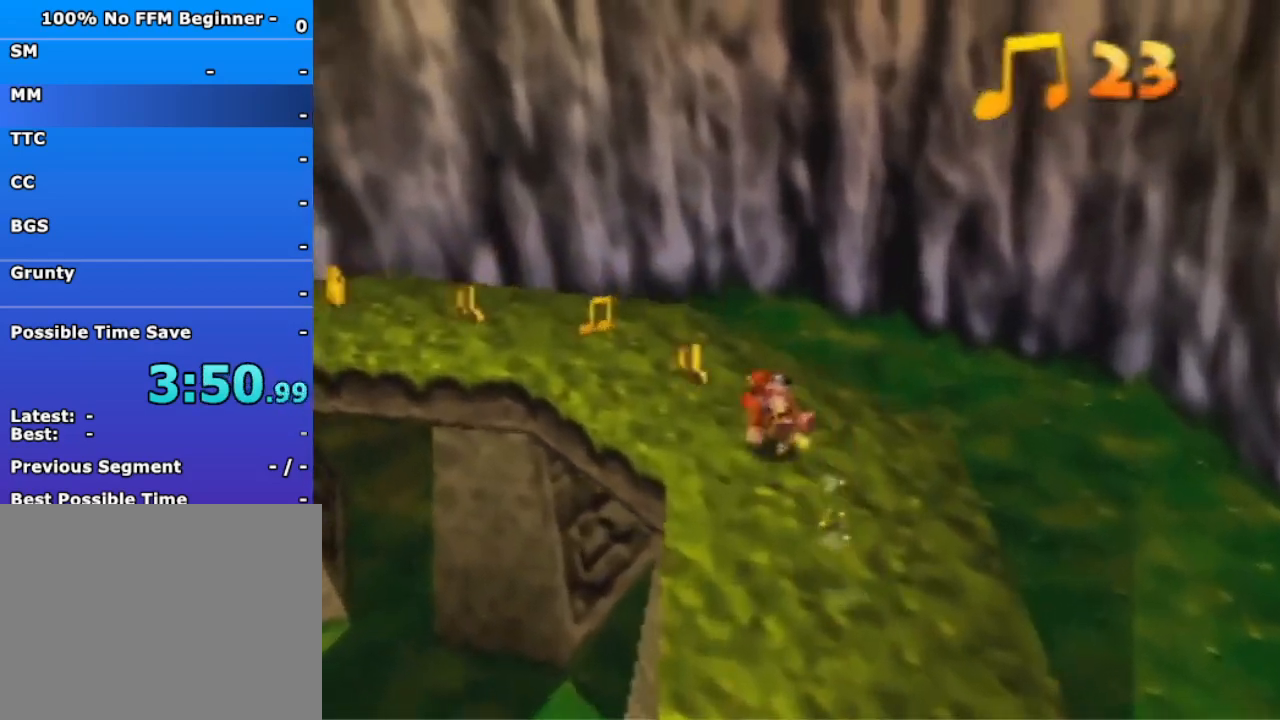
{"dt_ms": 500, "buttons": [], "left_stick": "up-left", "events": []}
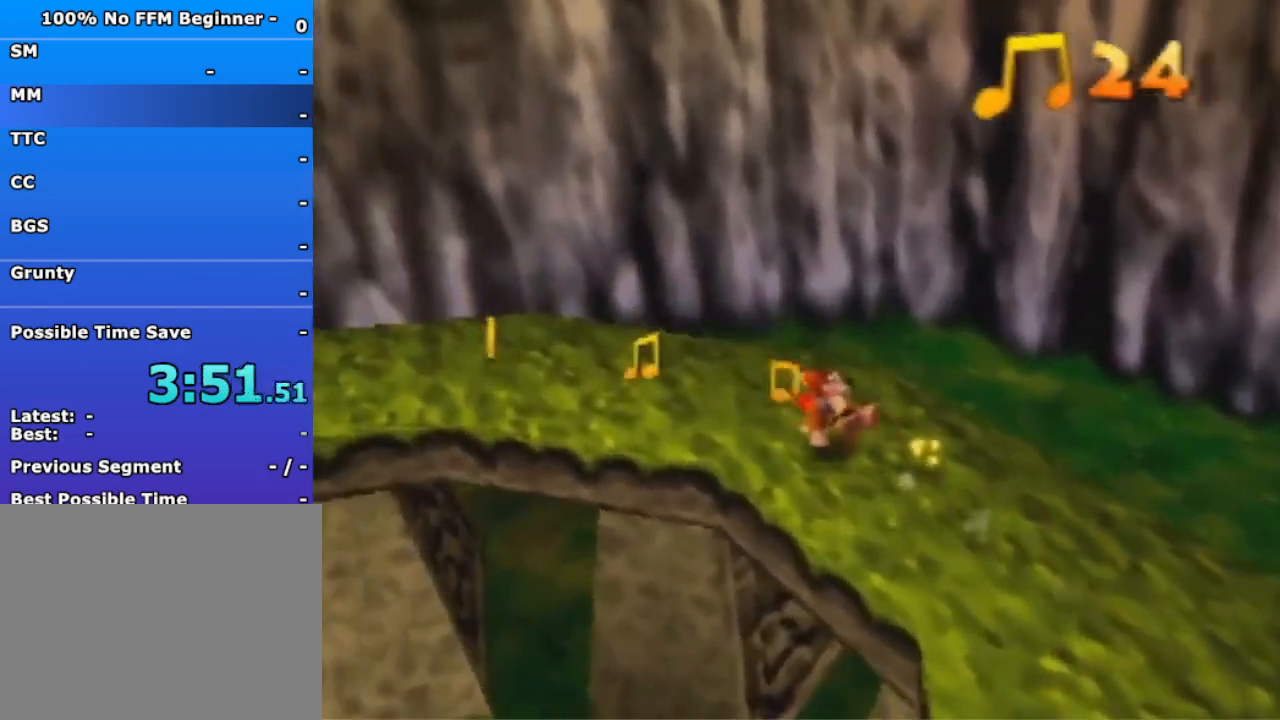
{"dt_ms": 500, "buttons": [], "left_stick": "up-left", "events": []}
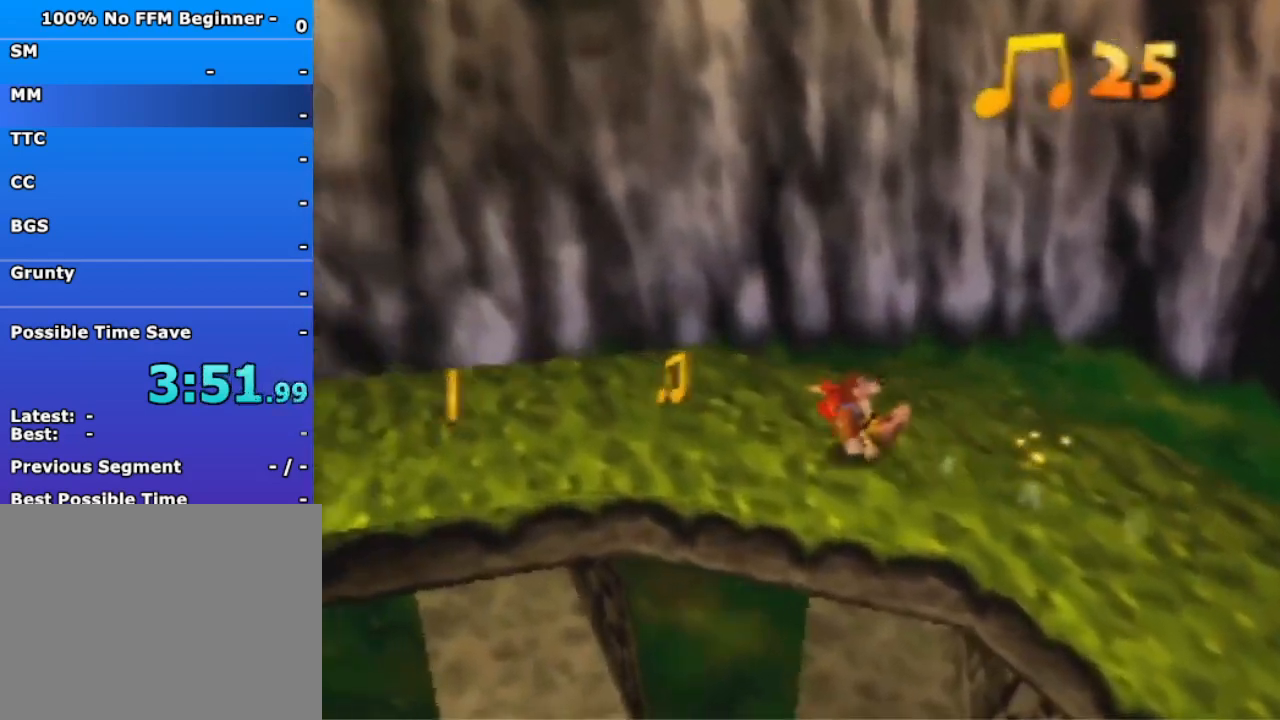
{"dt_ms": 500, "buttons": [], "left_stick": "left", "events": [[33, "left_stick", "left"]]}
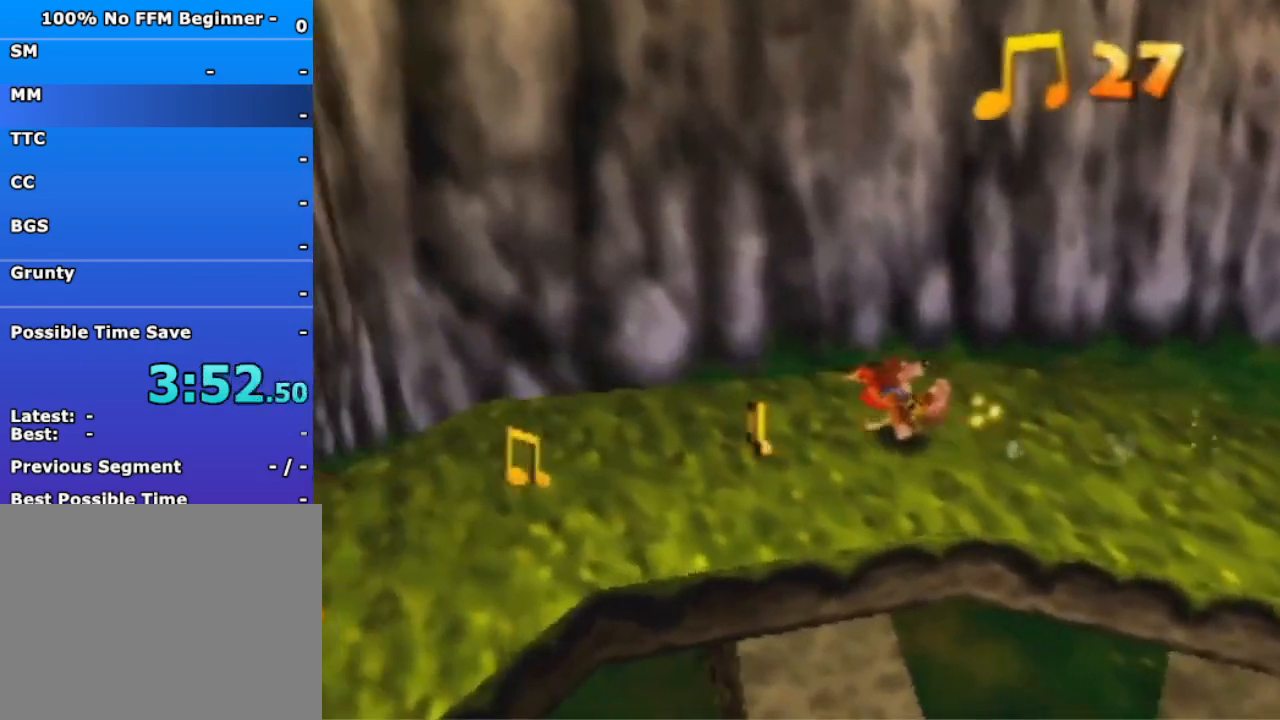
{"dt_ms": 500, "buttons": [], "left_stick": "down-left", "events": [[133, "left_stick", "down-left"]]}
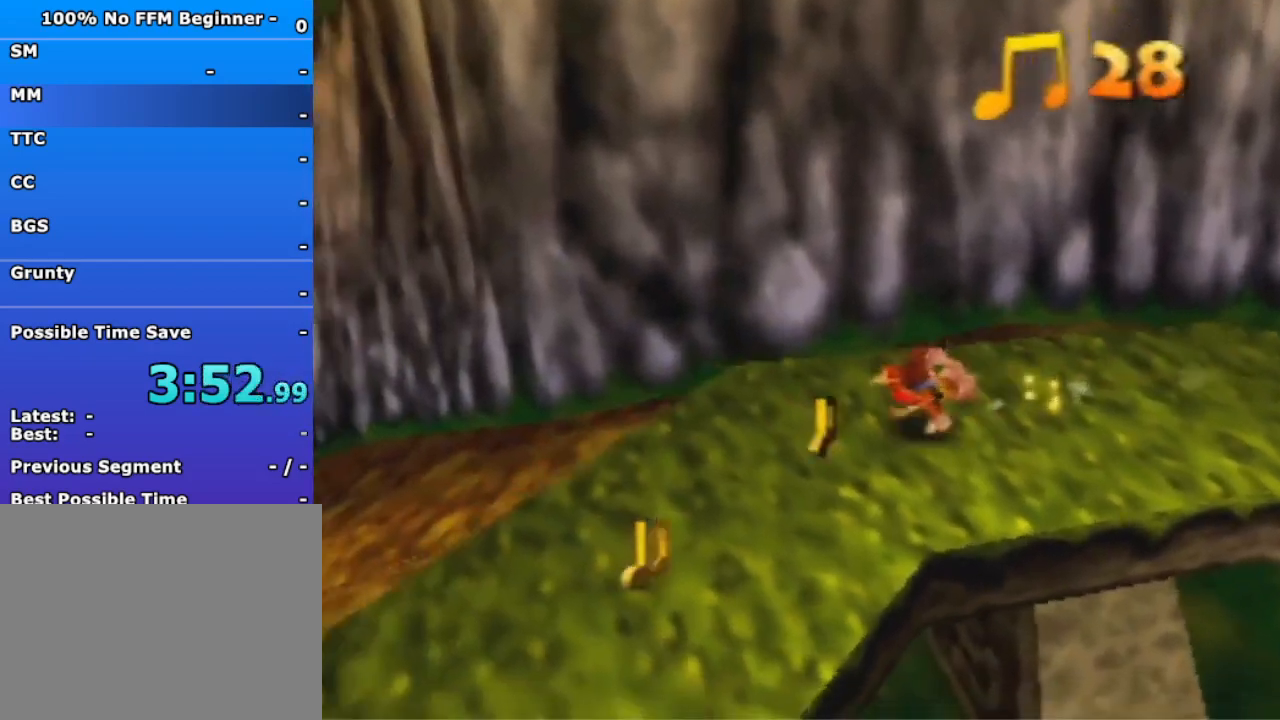
{"dt_ms": 500, "buttons": [], "left_stick": "down-left", "events": []}